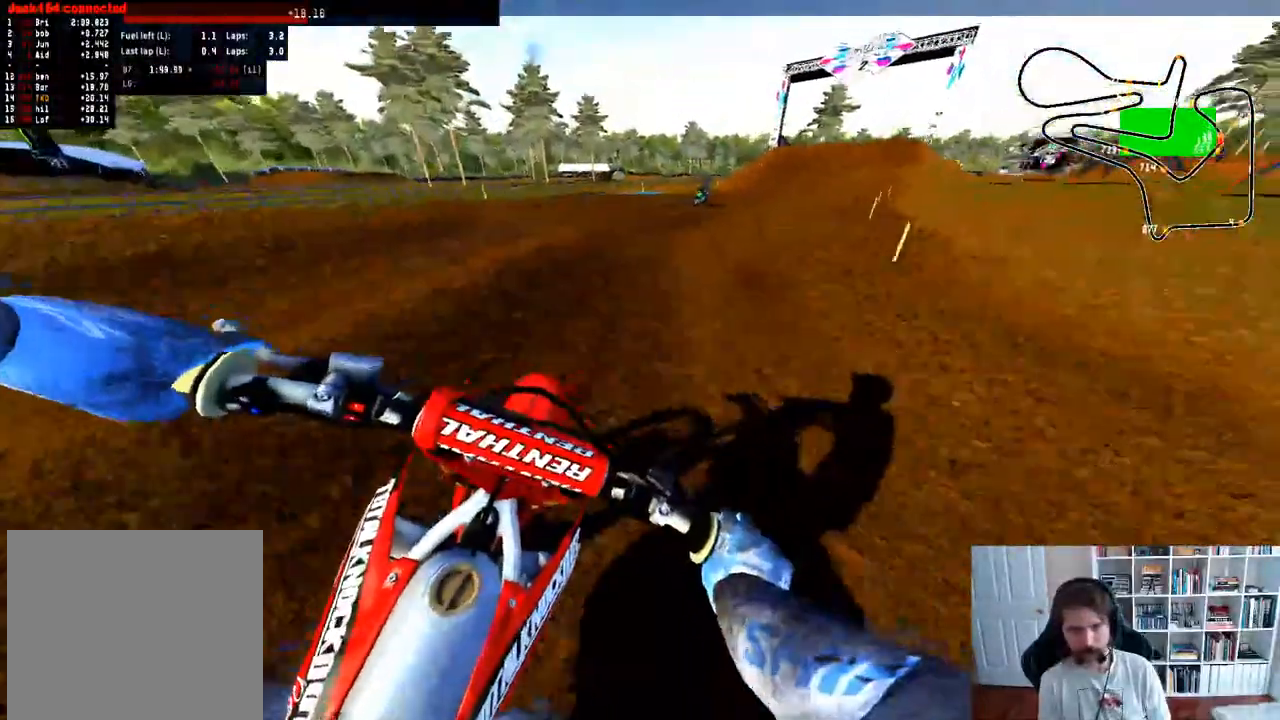
Gameplay with a controller (Xbox layout); each line is a JSON object with the inputs held at the frame after it (dt_ms = milliseconds from this image to that frame). "events" lists button and stick changes between this image and that frame as [ms after this image, input, new state], when the widget could be followed in between.
{"dt_ms": 500, "buttons": ["R2"], "left_stick": "center", "right_stick": "center", "events": [[183, "left_stick", "center"], [250, "right_stick", "up"], [500, "right_stick", "center"]]}
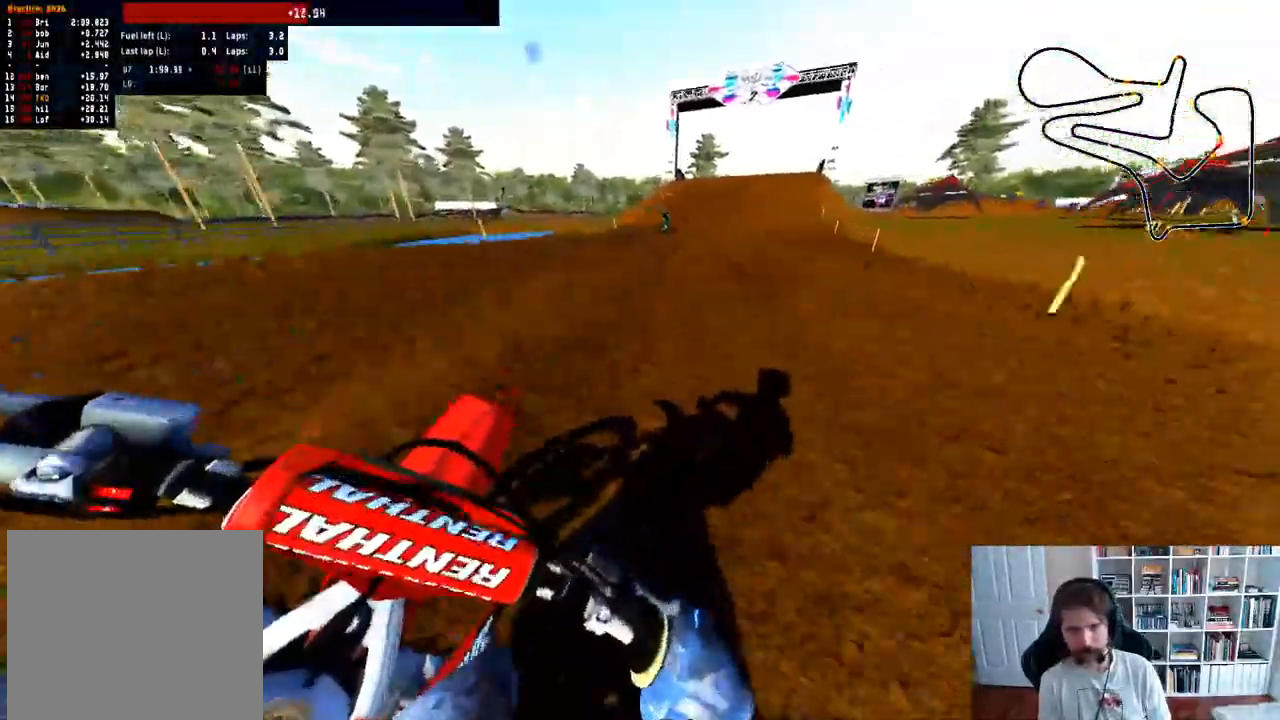
{"dt_ms": 500, "buttons": ["R2"], "left_stick": "right", "right_stick": "center", "events": [[283, "left_stick", "right"]]}
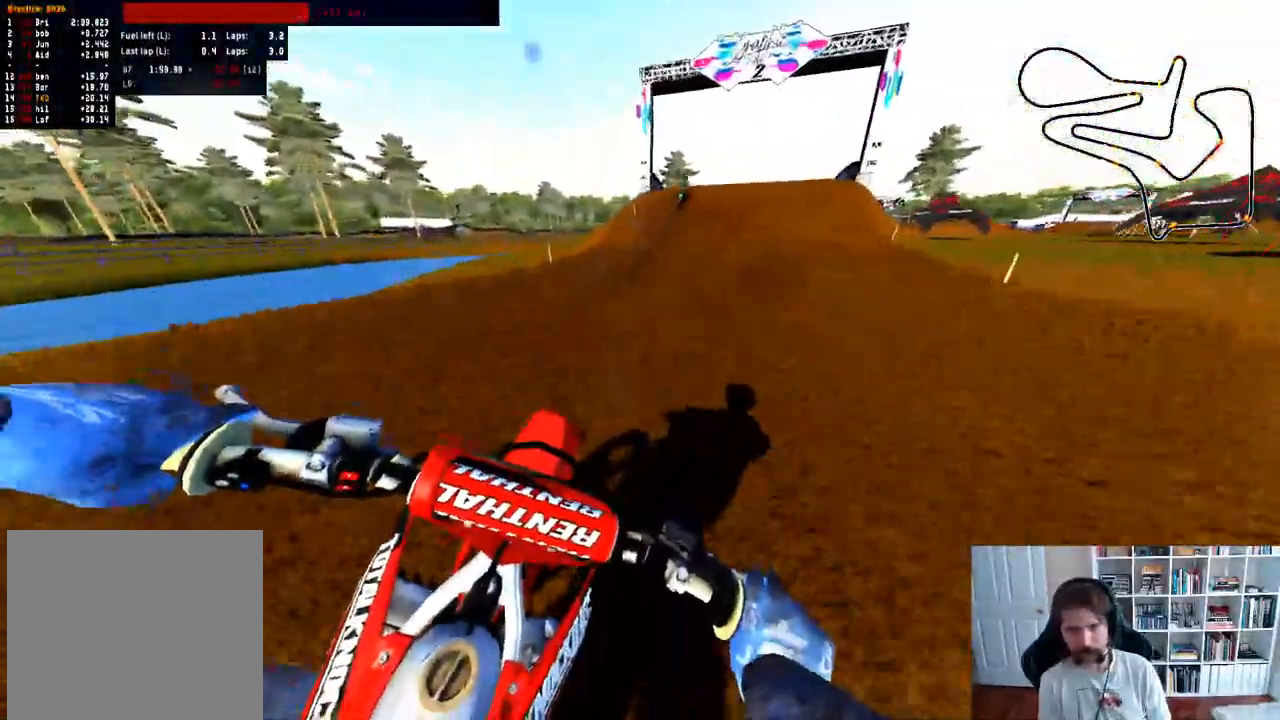
{"dt_ms": 500, "buttons": ["R2"], "left_stick": "center", "right_stick": "center", "events": [[100, "left_stick", "center"]]}
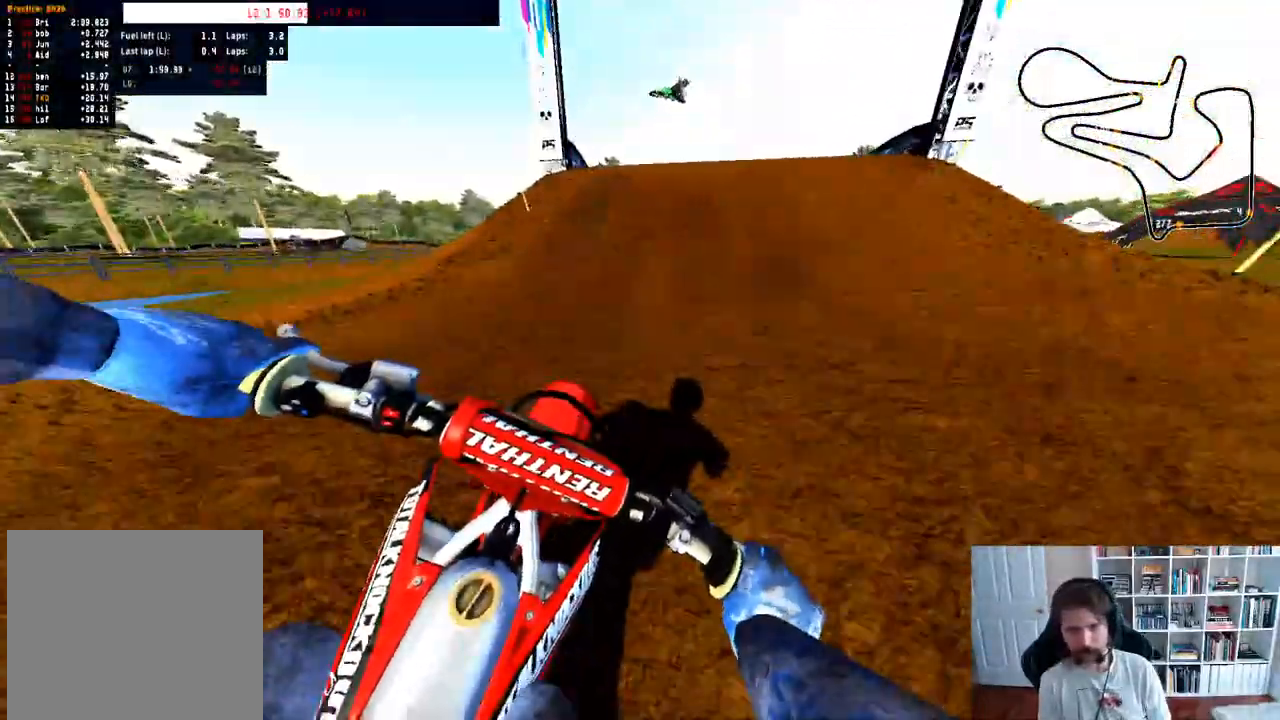
{"dt_ms": 500, "buttons": ["R2"], "left_stick": "center", "right_stick": "up", "events": [[50, "R3", "down"], [150, "R3", "up"], [350, "right_stick", "up"]]}
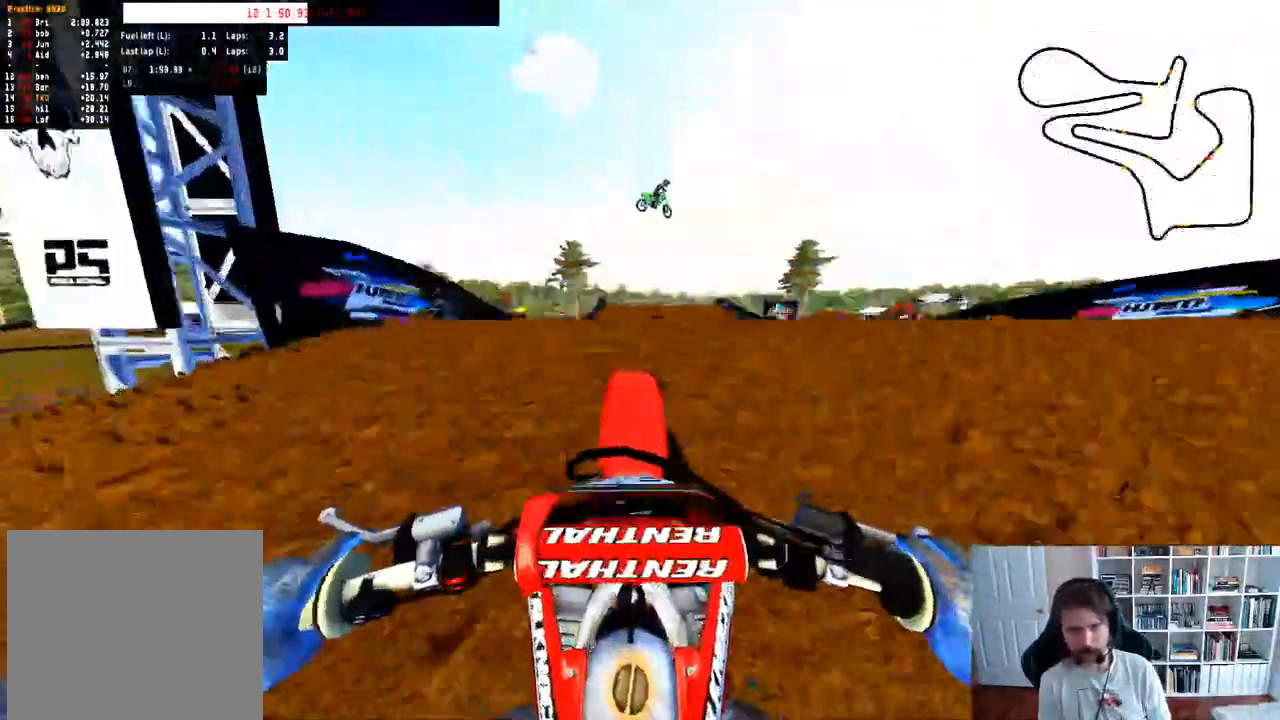
{"dt_ms": 500, "buttons": [], "left_stick": "center", "right_stick": "center", "events": [[50, "R2", "up"], [67, "right_stick", "center"], [300, "L3", "down"], [400, "L3", "up"]]}
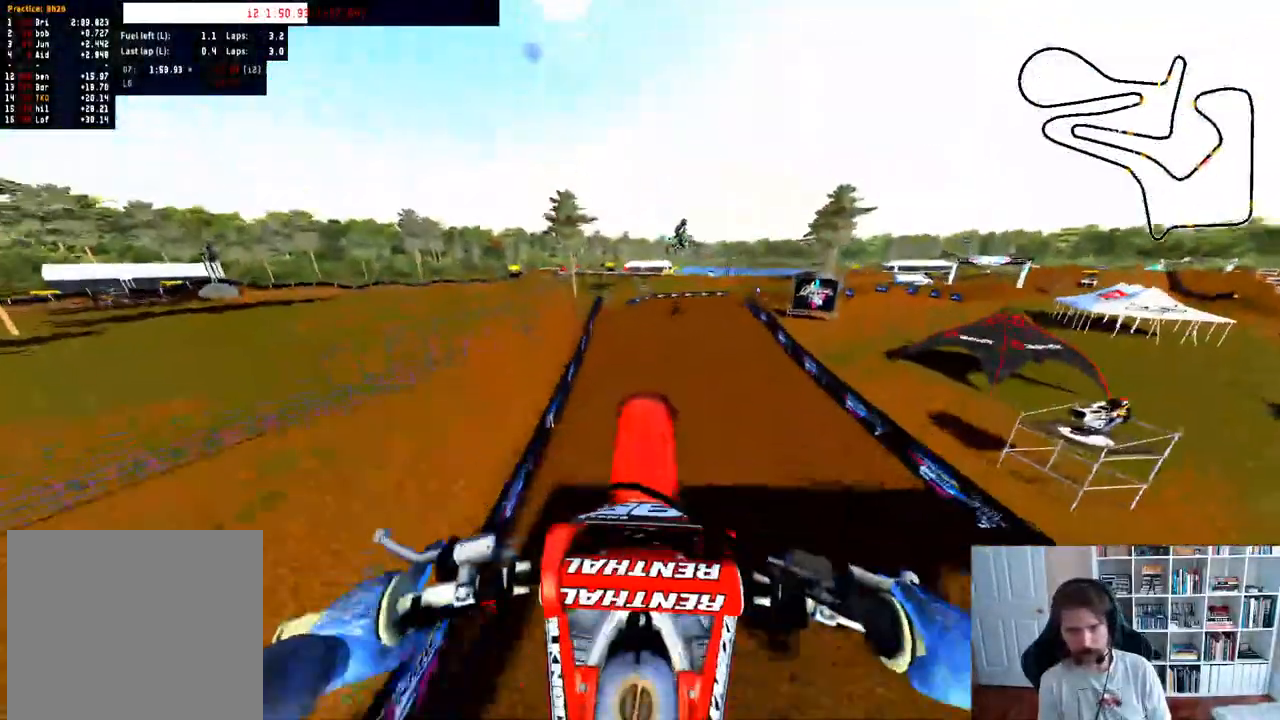
{"dt_ms": 500, "buttons": [], "left_stick": "down", "right_stick": "up"}
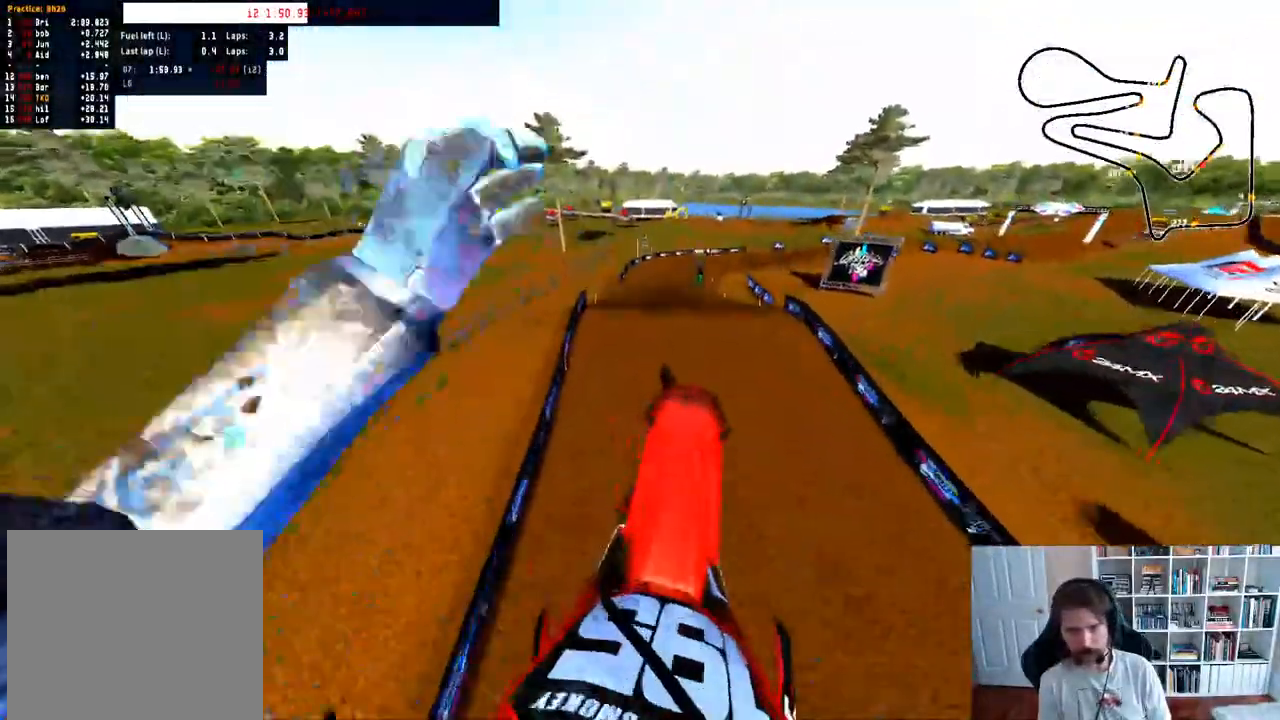
{"dt_ms": 500, "buttons": [], "left_stick": "down-left", "right_stick": "up", "events": [[467, "left_stick", "down-left"]]}
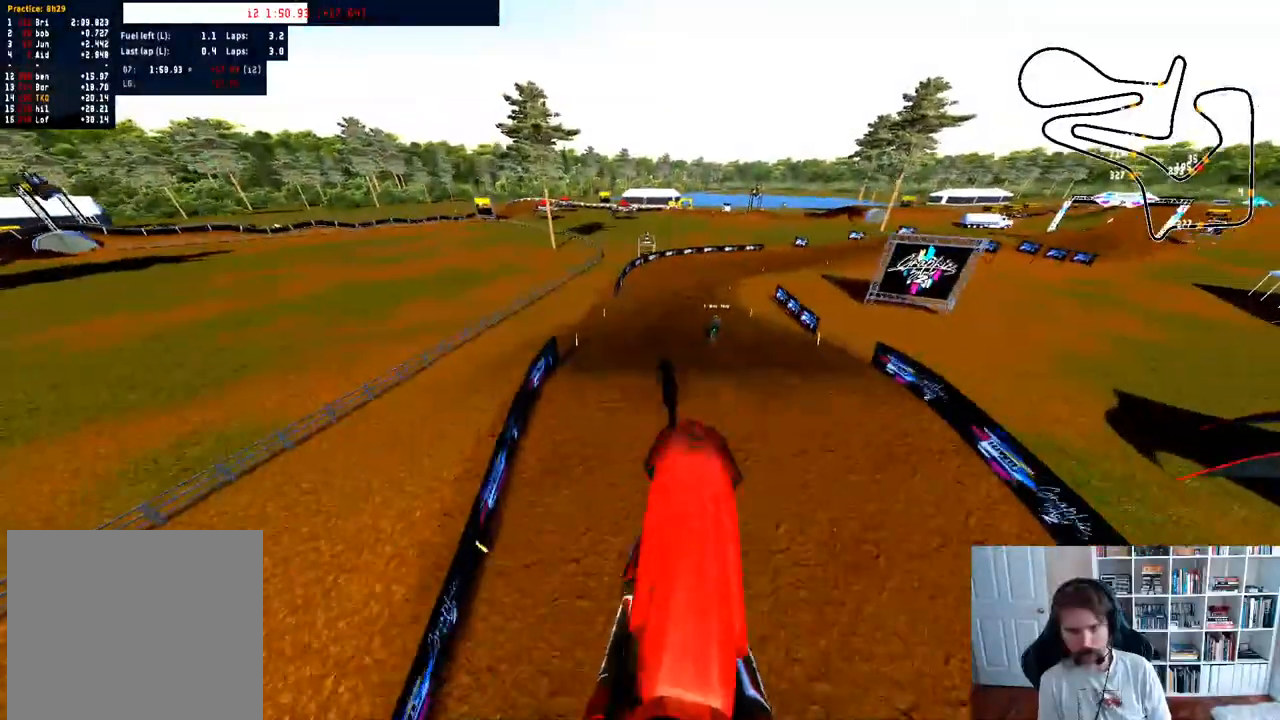
{"dt_ms": 500, "buttons": ["R2"], "left_stick": "center", "right_stick": "up", "events": [[200, "R2", "down"], [217, "left_stick", "center"]]}
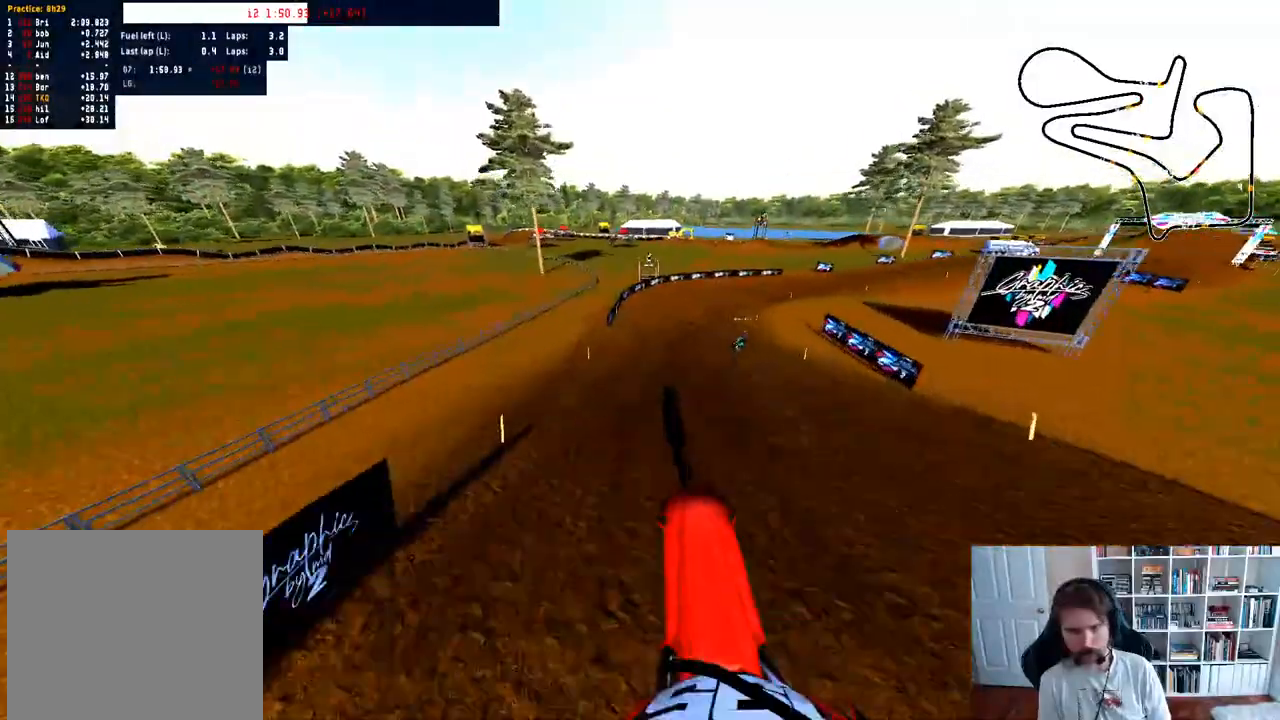
{"dt_ms": 500, "buttons": ["R2"], "left_stick": "right", "right_stick": "center", "events": [[33, "right_stick", "center"], [100, "left_stick", "right"], [367, "R2", "up"], [483, "R2", "down"]]}
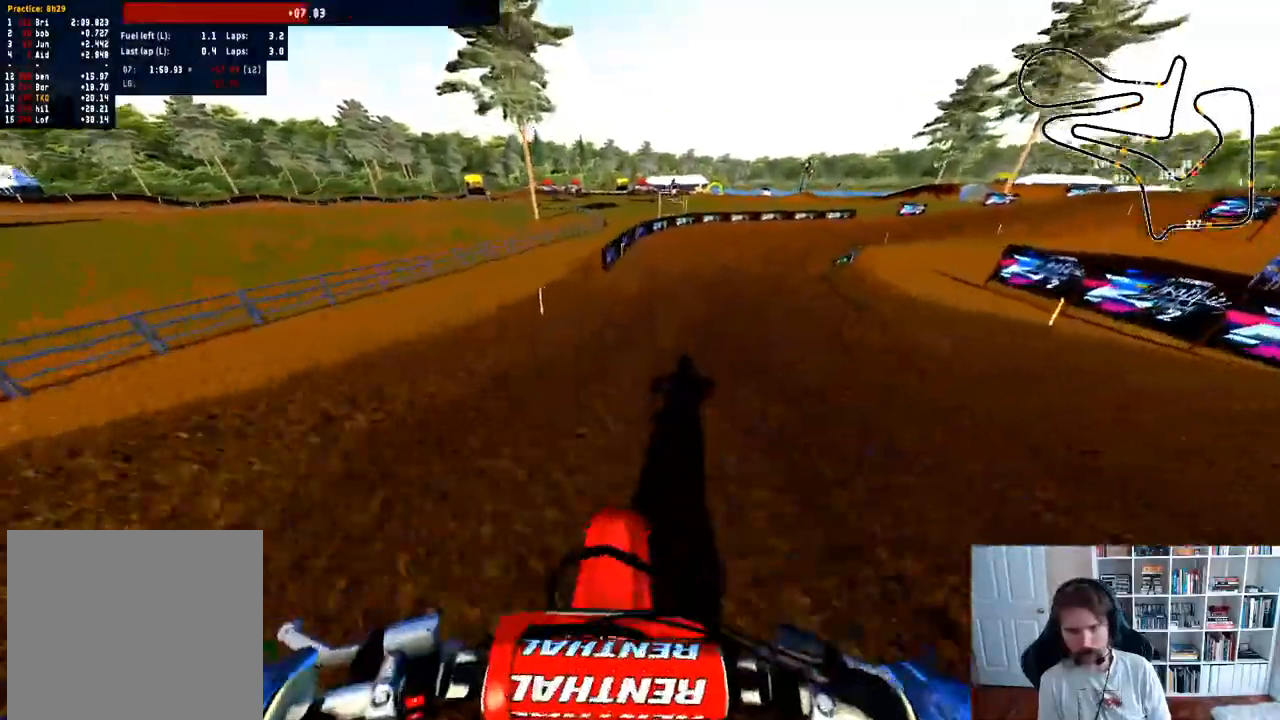
{"dt_ms": 500, "buttons": ["R2"], "left_stick": "center", "right_stick": "center", "events": [[150, "R2", "up"], [367, "R2", "down"], [450, "left_stick", "center"]]}
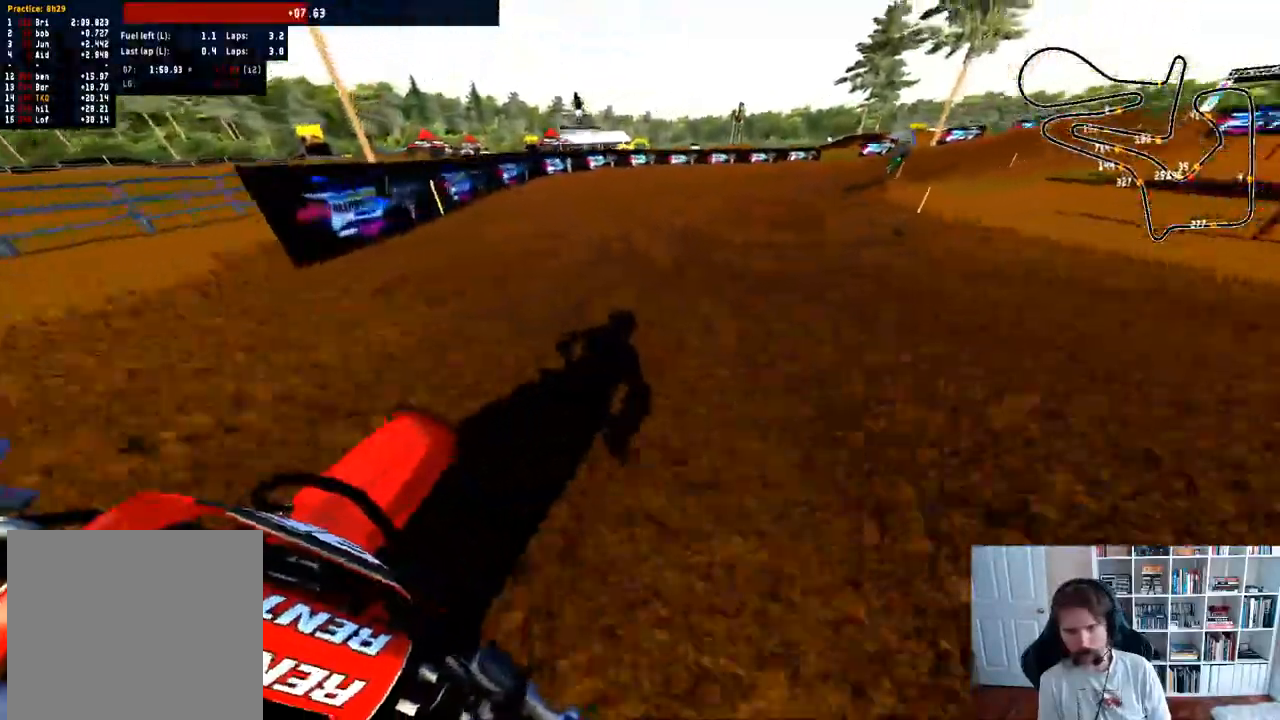
{"dt_ms": 500, "buttons": ["R2"], "left_stick": "right", "right_stick": "center", "events": [[167, "left_stick", "right"], [333, "left_stick", "center"], [450, "left_stick", "right"]]}
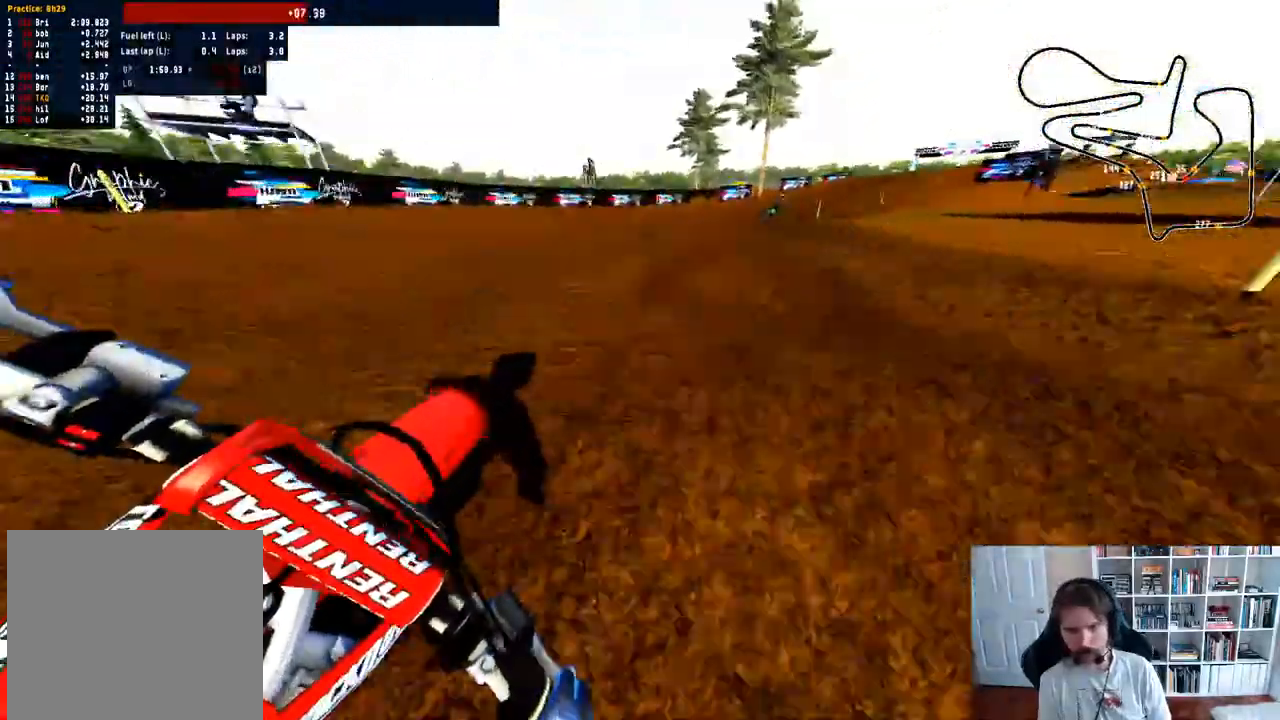
{"dt_ms": 500, "buttons": ["R2"], "left_stick": "right", "right_stick": "center", "events": [[117, "left_stick", "center"], [350, "left_stick", "right"]]}
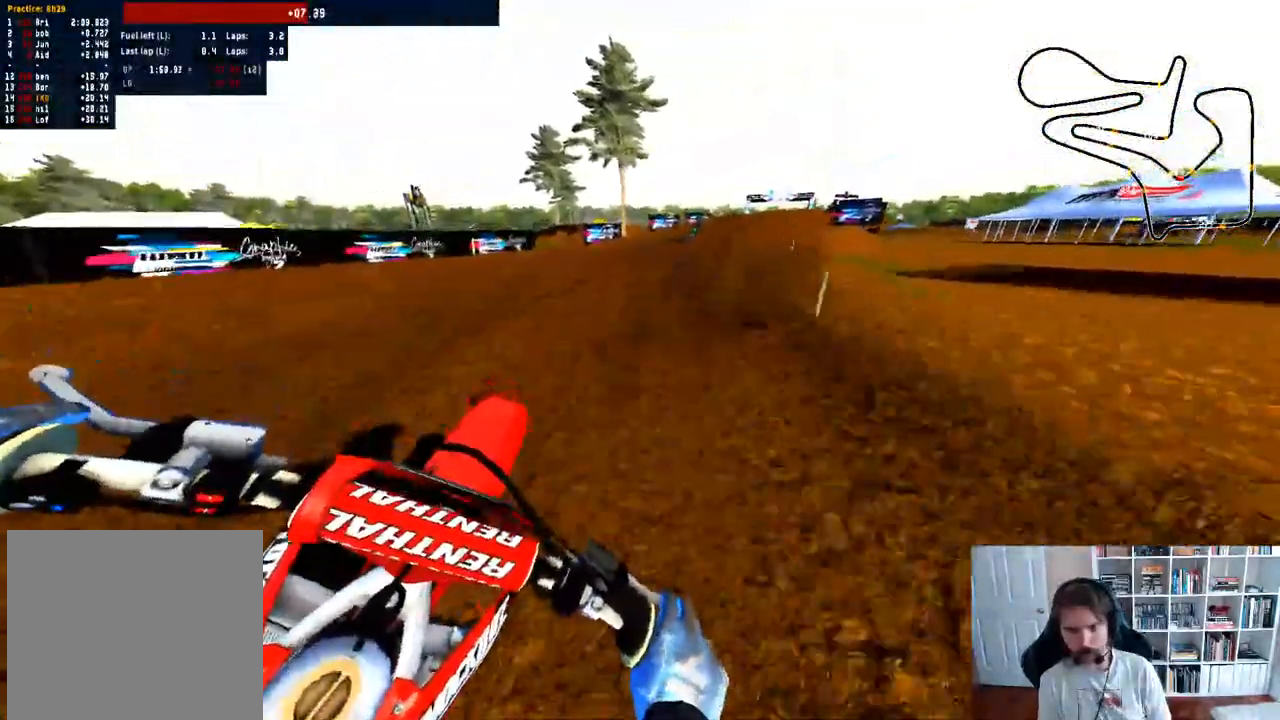
{"dt_ms": 1000, "buttons": ["R2"], "left_stick": "right", "right_stick": "center"}
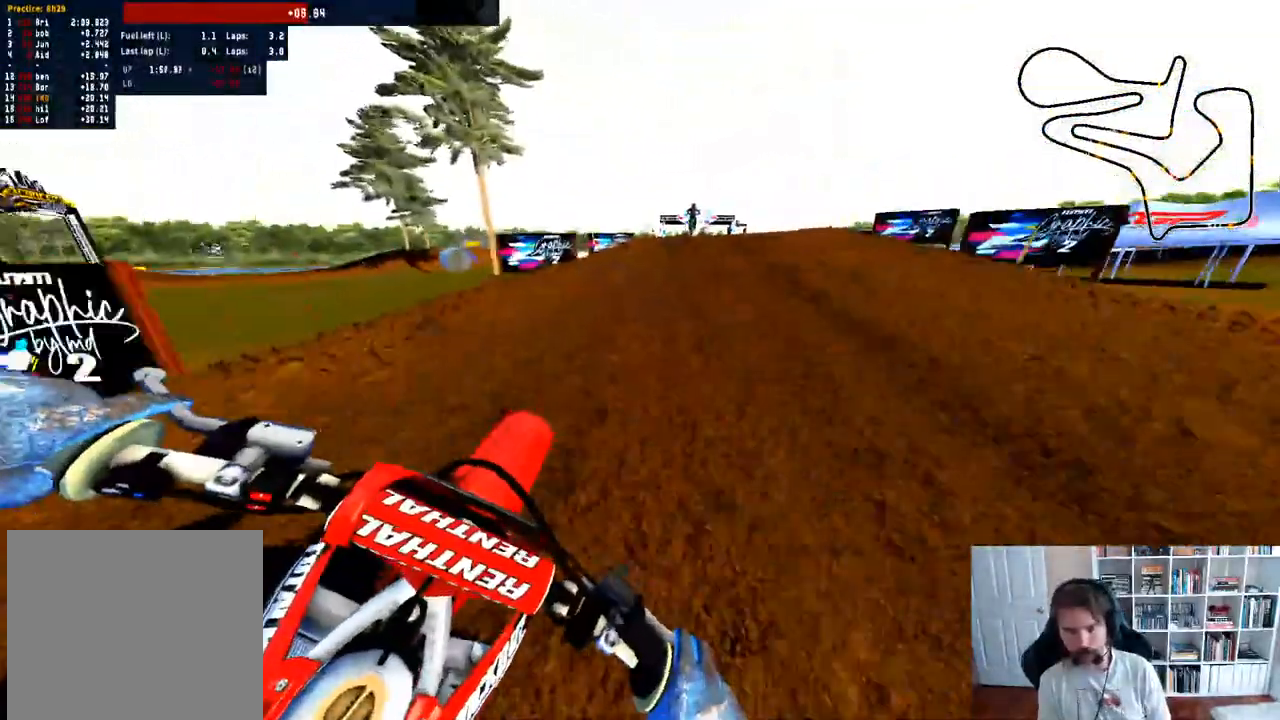
{"dt_ms": 500, "buttons": [], "left_stick": "left", "right_stick": "center", "events": [[117, "left_stick", "center"], [367, "left_stick", "left"], [433, "R2", "up"]]}
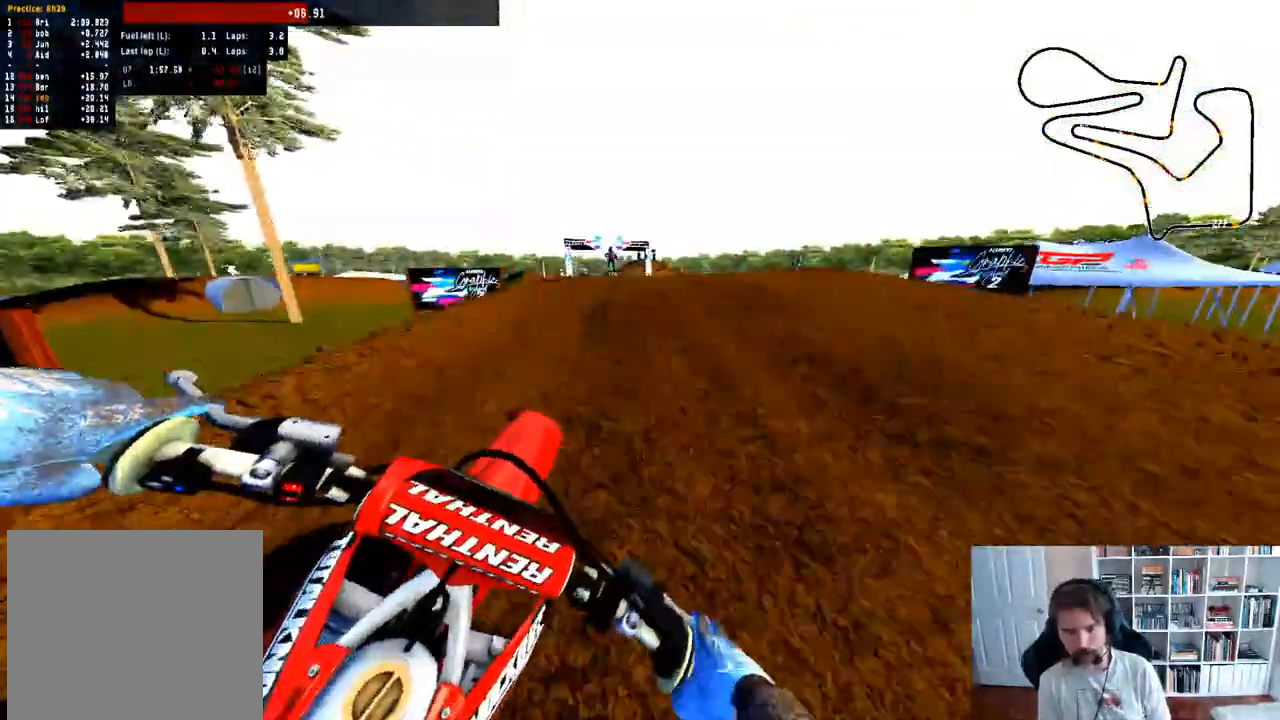
{"dt_ms": 500, "buttons": [], "left_stick": "center", "right_stick": "center", "events": [[100, "left_stick", "center"], [167, "left_stick", "left"], [350, "left_stick", "center"]]}
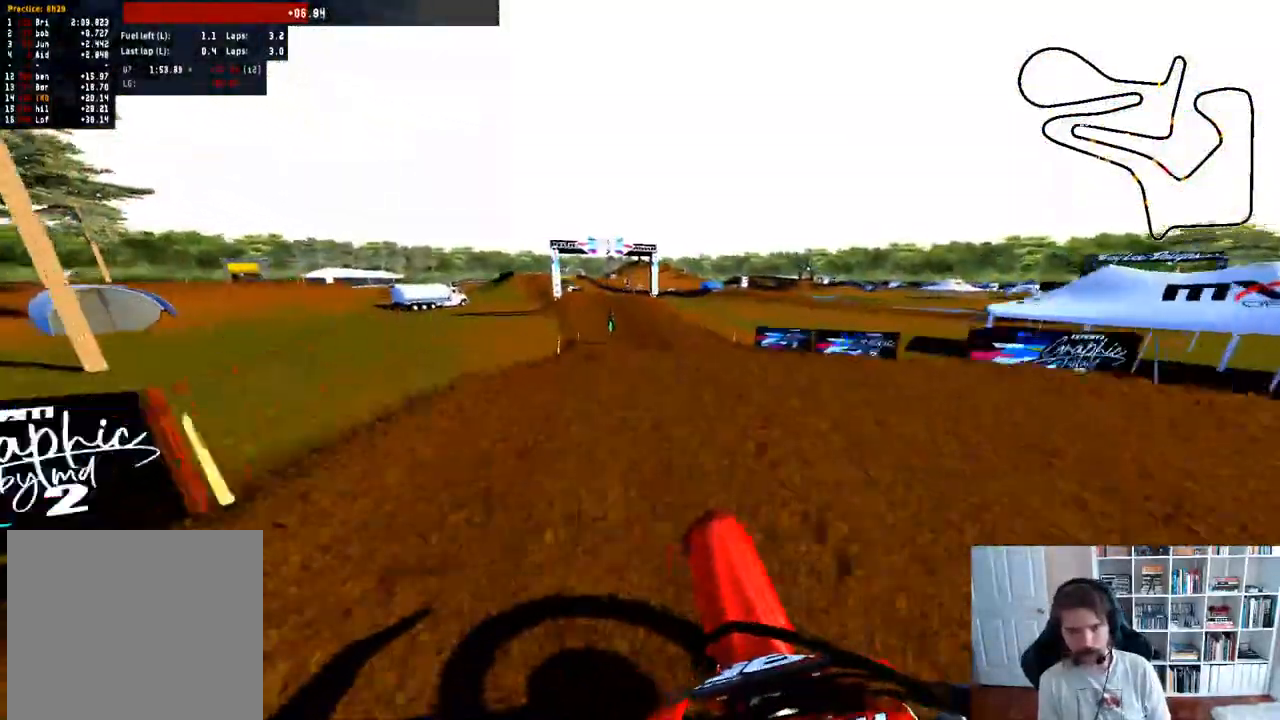
{"dt_ms": 500, "buttons": ["R2"], "left_stick": "down-left", "right_stick": "up", "events": [[283, "R2", "down"], [283, "left_stick", "down-left"], [417, "right_stick", "up"]]}
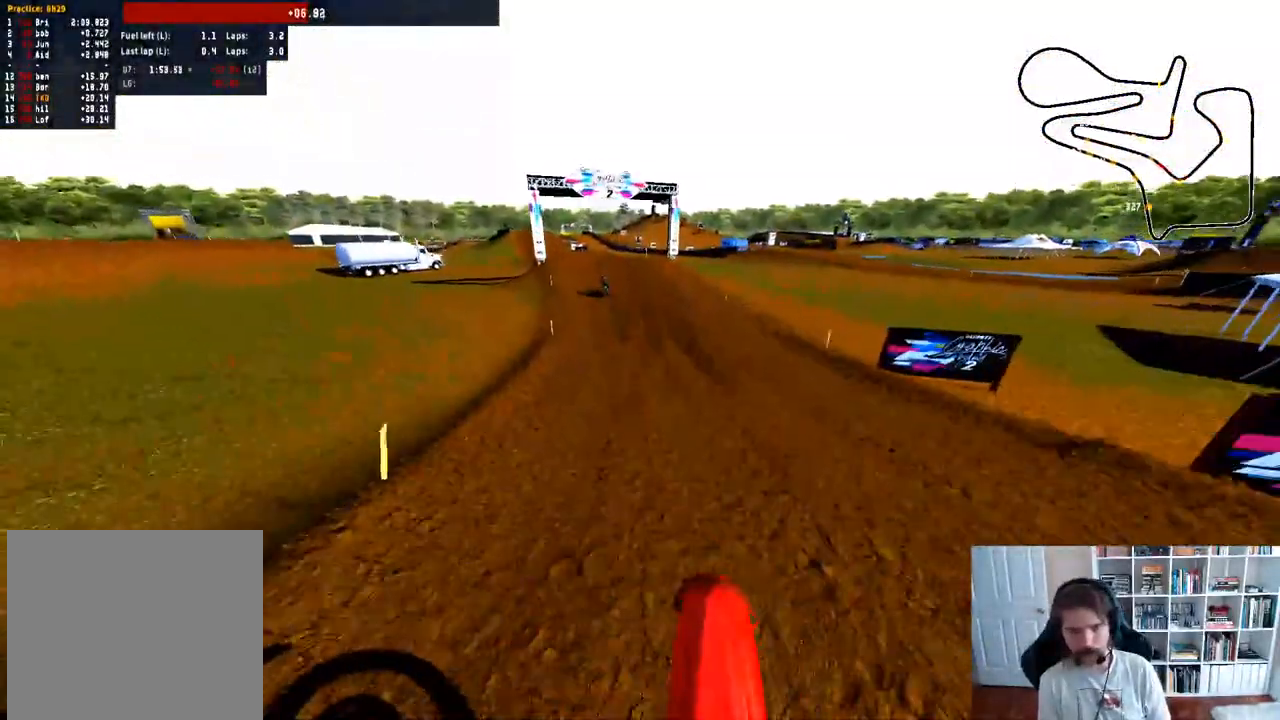
{"dt_ms": 500, "buttons": ["R2"], "left_stick": "center", "right_stick": "center", "events": [[167, "right_stick", "center"], [233, "left_stick", "left"], [417, "left_stick", "center"]]}
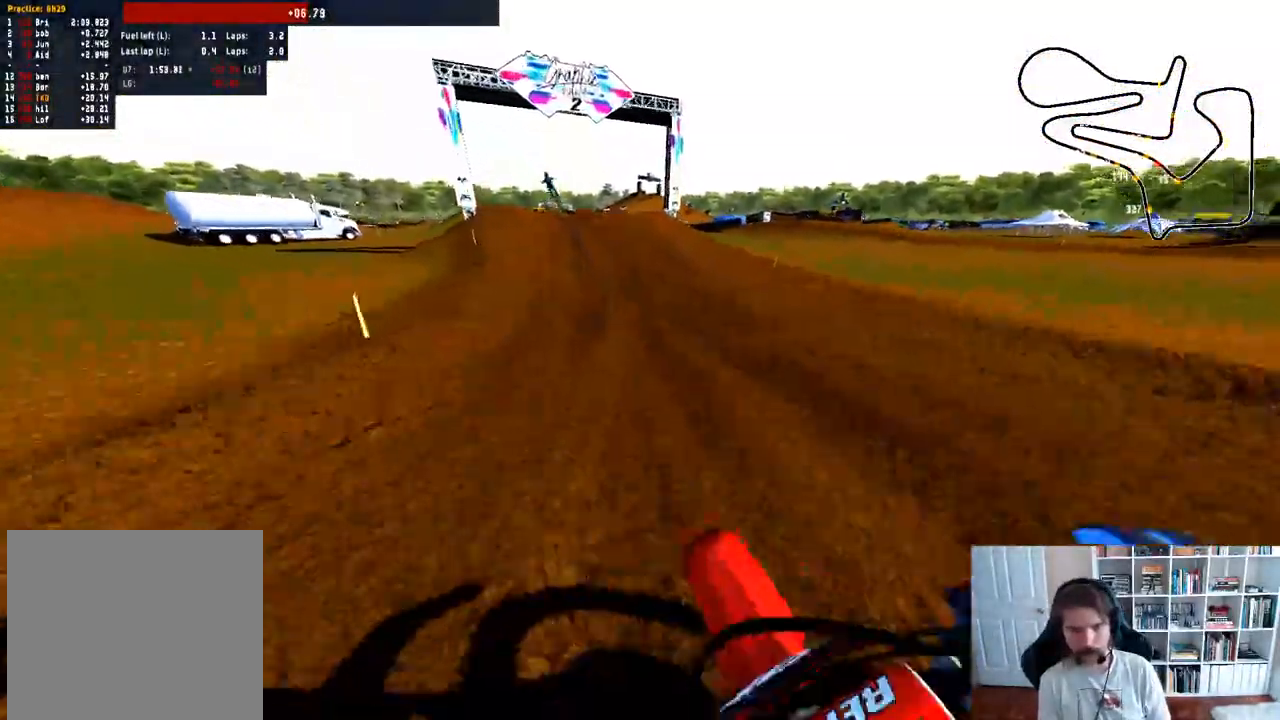
{"dt_ms": 500, "buttons": ["R2"], "left_stick": "center", "right_stick": "center", "events": [[250, "left_stick", "left"], [433, "left_stick", "center"]]}
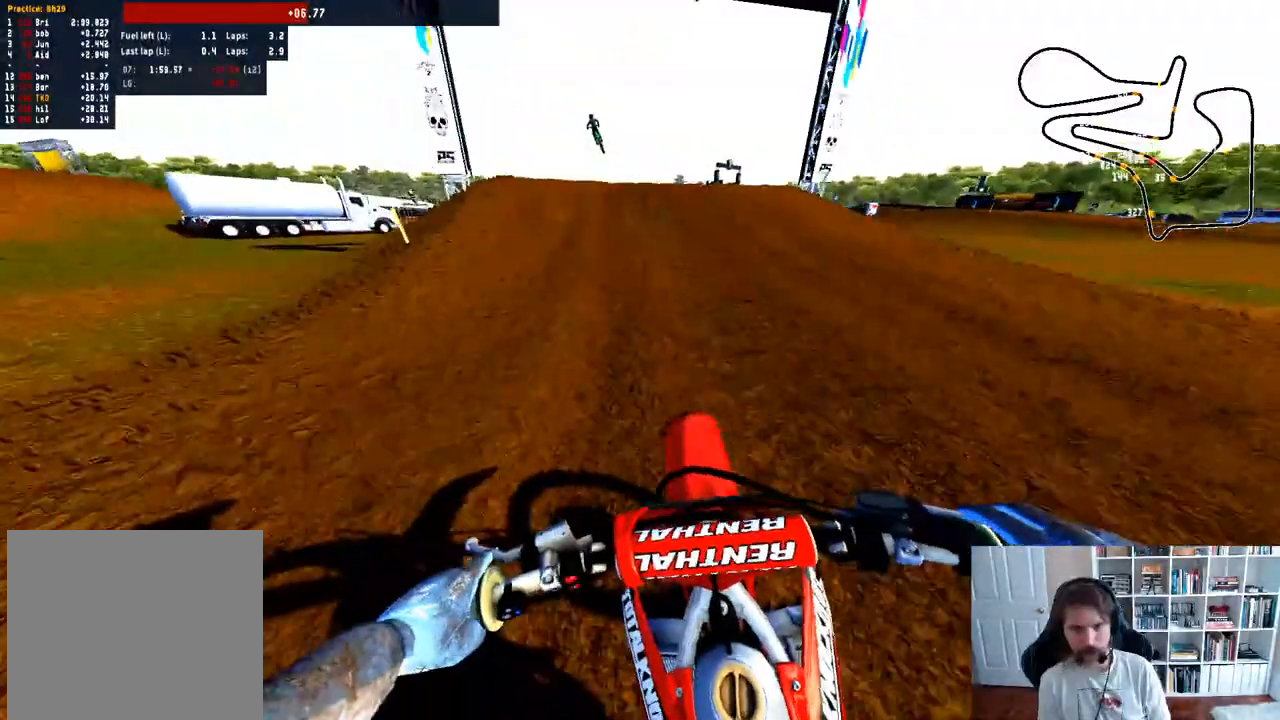
{"dt_ms": 500, "buttons": ["R2"], "left_stick": "down-left", "right_stick": "up", "events": [[217, "left_stick", "left"], [317, "right_stick", "up"], [400, "left_stick", "down-left"]]}
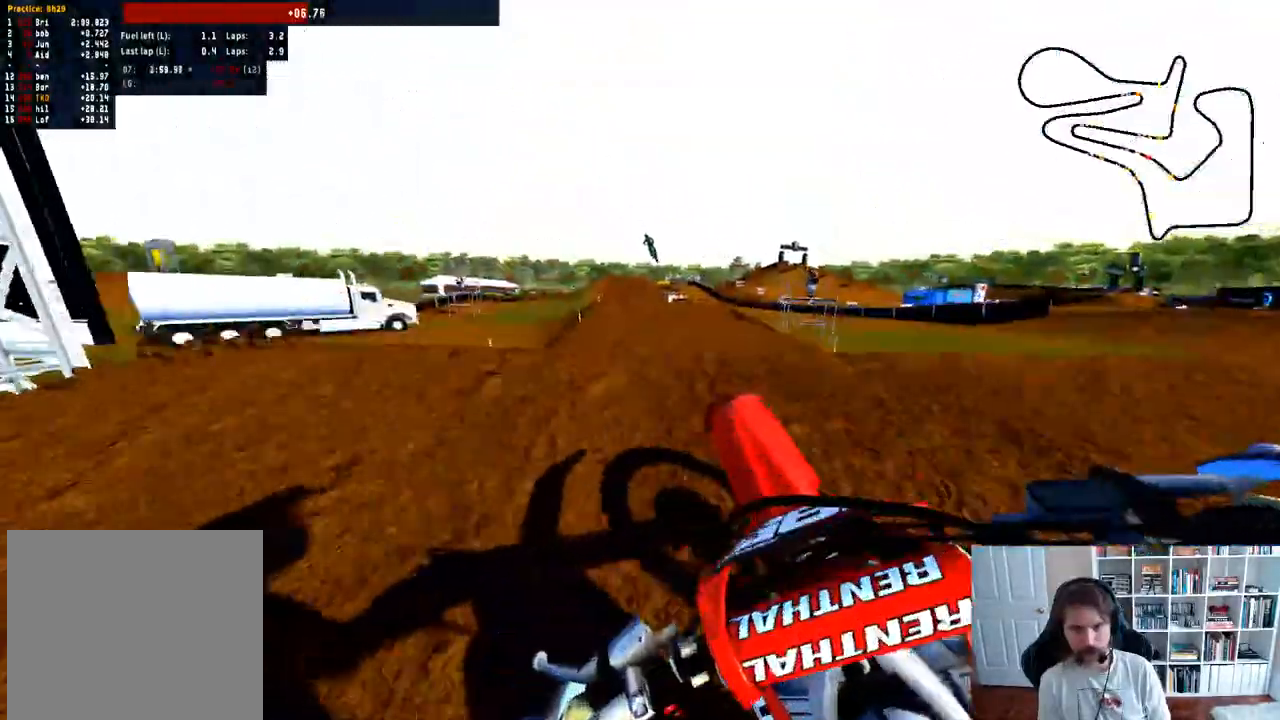
{"dt_ms": 500, "buttons": [], "left_stick": "center", "right_stick": "center"}
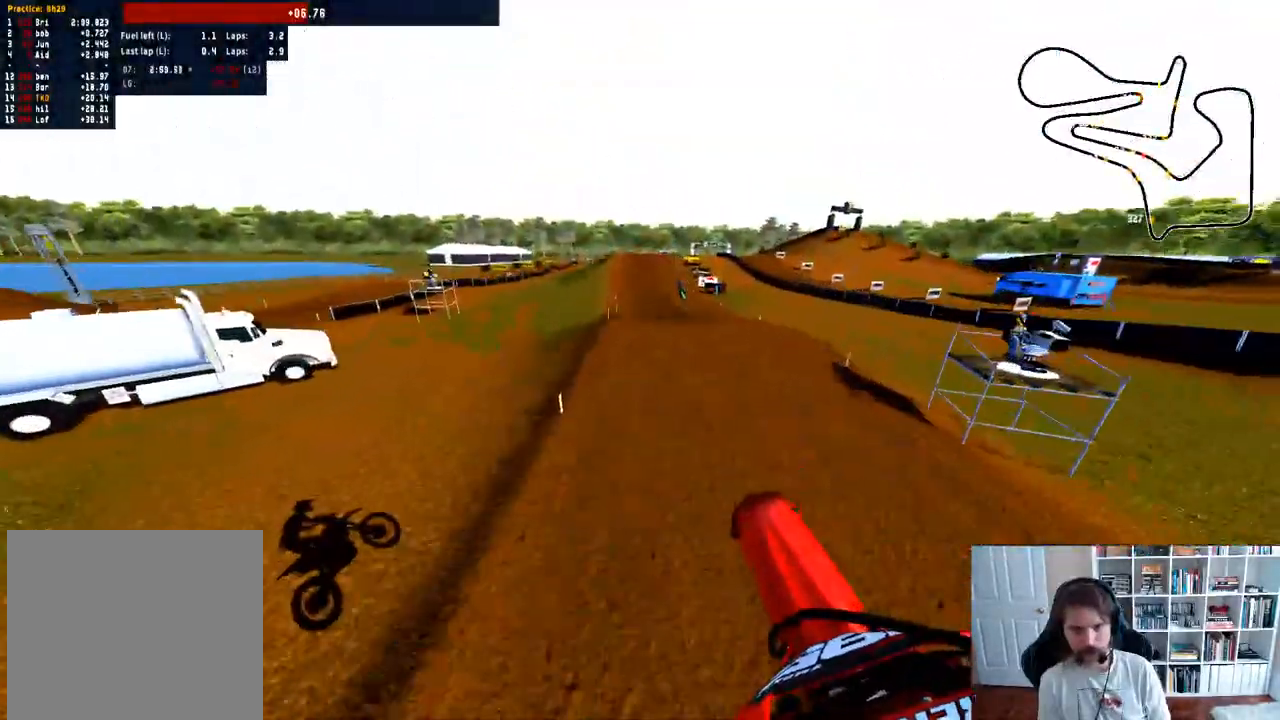
{"dt_ms": 500, "buttons": ["R2"], "left_stick": "down-right", "right_stick": "center", "events": [[17, "R2", "down"], [200, "left_stick", "down-right"]]}
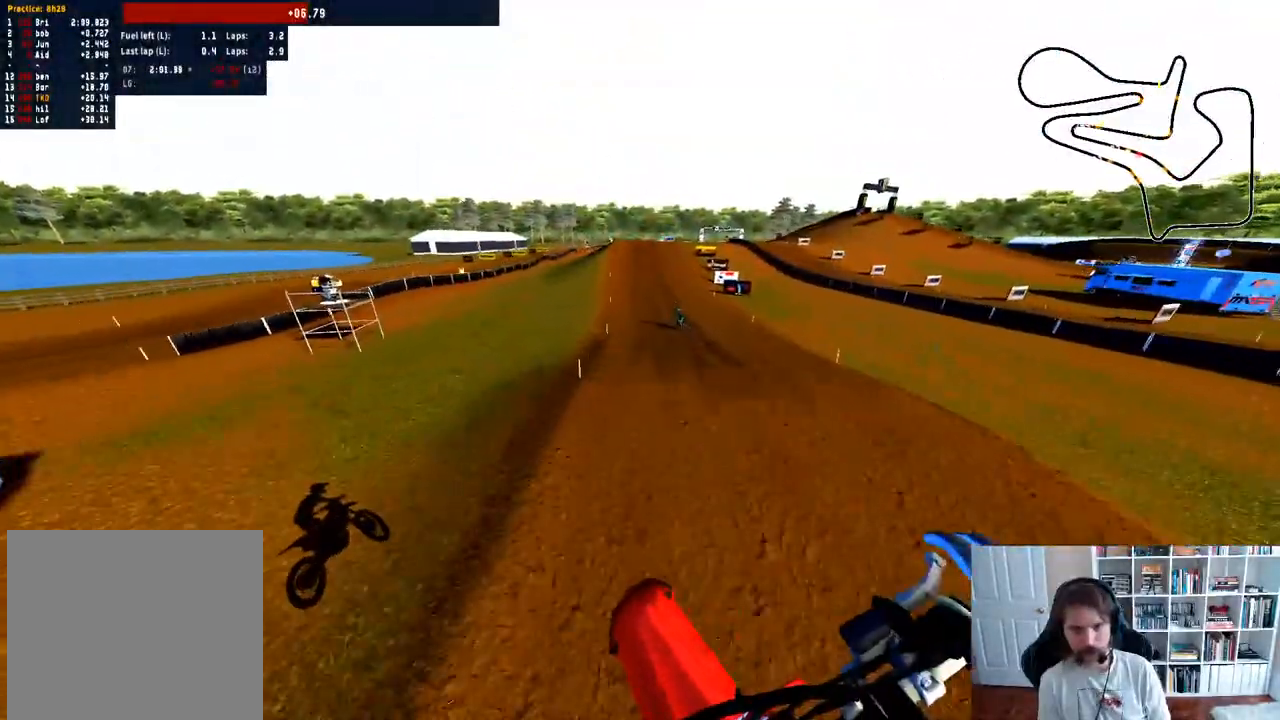
{"dt_ms": 500, "buttons": ["R2"], "left_stick": "center", "right_stick": "up", "events": [[250, "right_stick", "up"], [467, "left_stick", "center"]]}
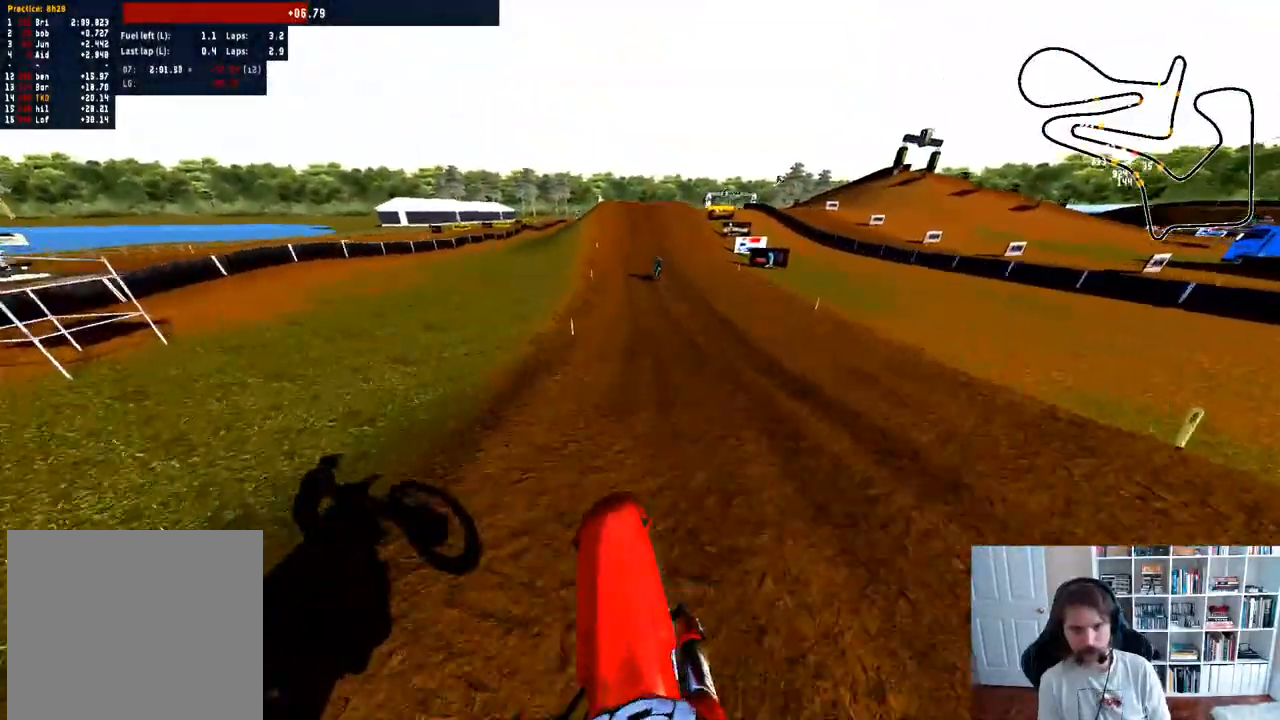
{"dt_ms": 500, "buttons": ["R2"], "left_stick": "center", "right_stick": "center", "events": [[67, "DPAD_DOWN", "down"], [267, "DPAD_DOWN", "up"], [433, "right_stick", "center"]]}
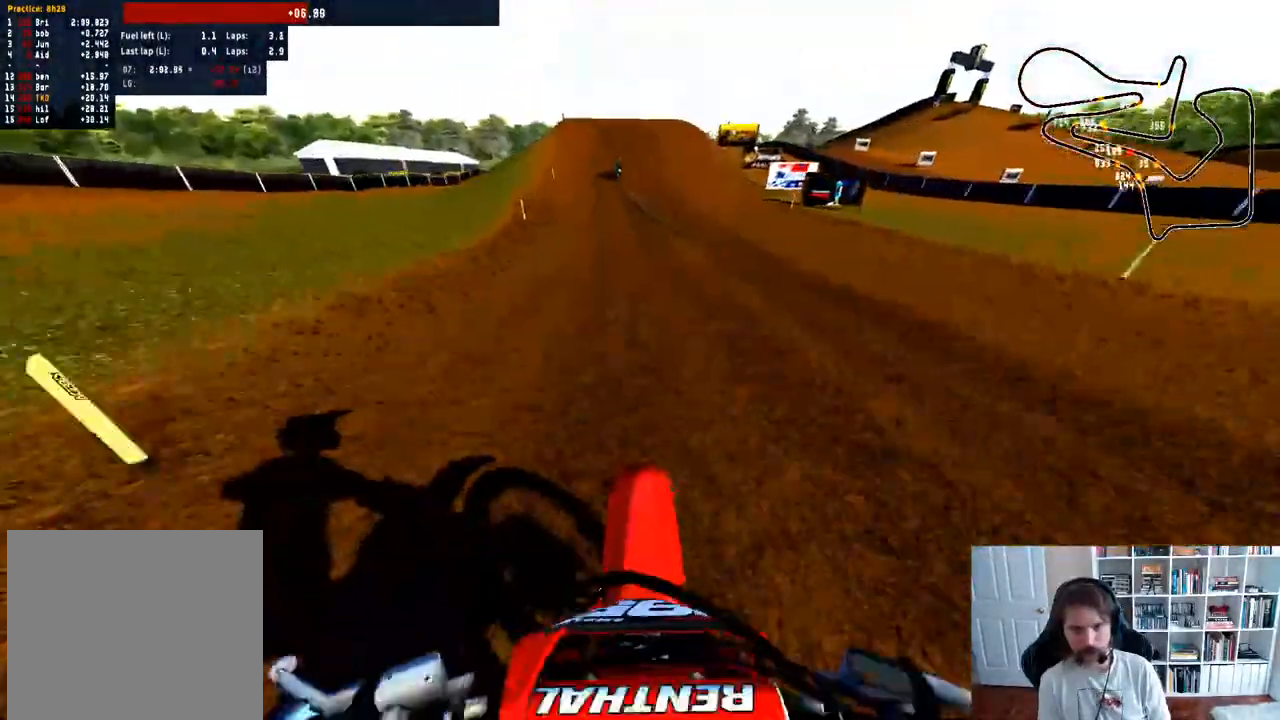
{"dt_ms": 500, "buttons": ["R2"], "left_stick": "center", "right_stick": "center", "events": [[200, "left_stick", "left"], [317, "left_stick", "center"]]}
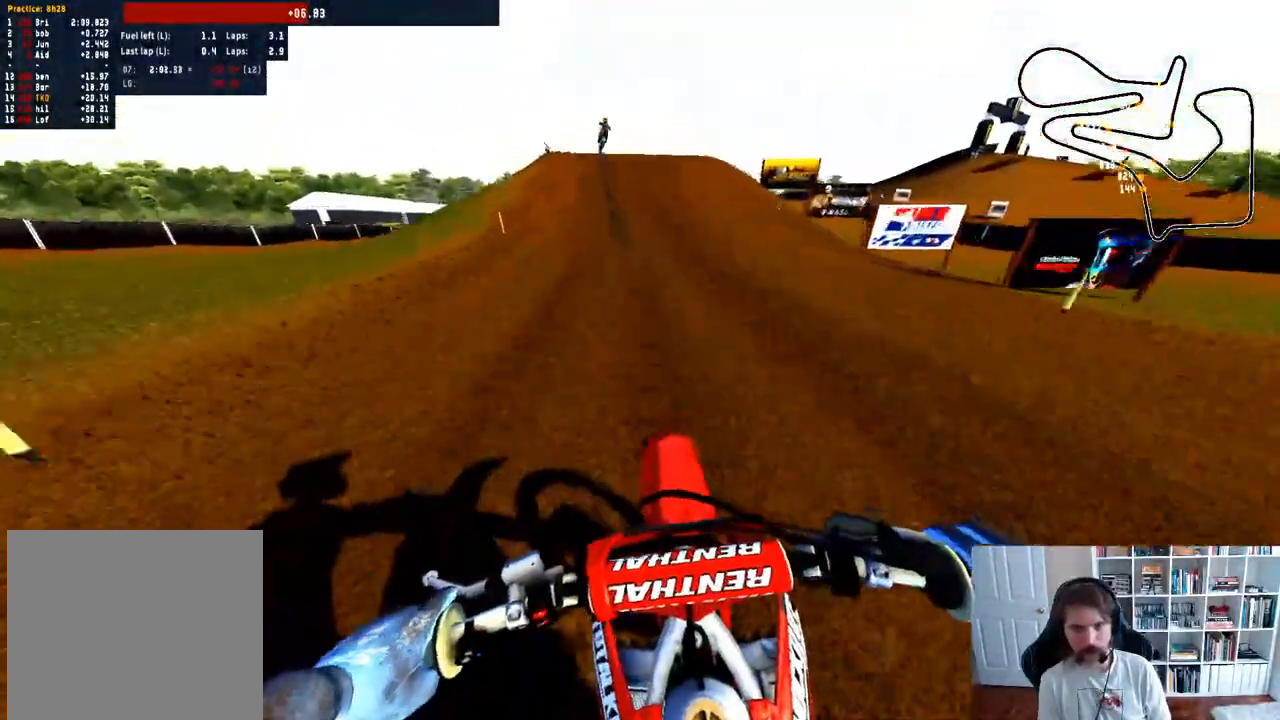
{"dt_ms": 500, "buttons": ["R2"], "left_stick": "center", "right_stick": "center", "events": [[333, "R3", "down"], [433, "R3", "up"]]}
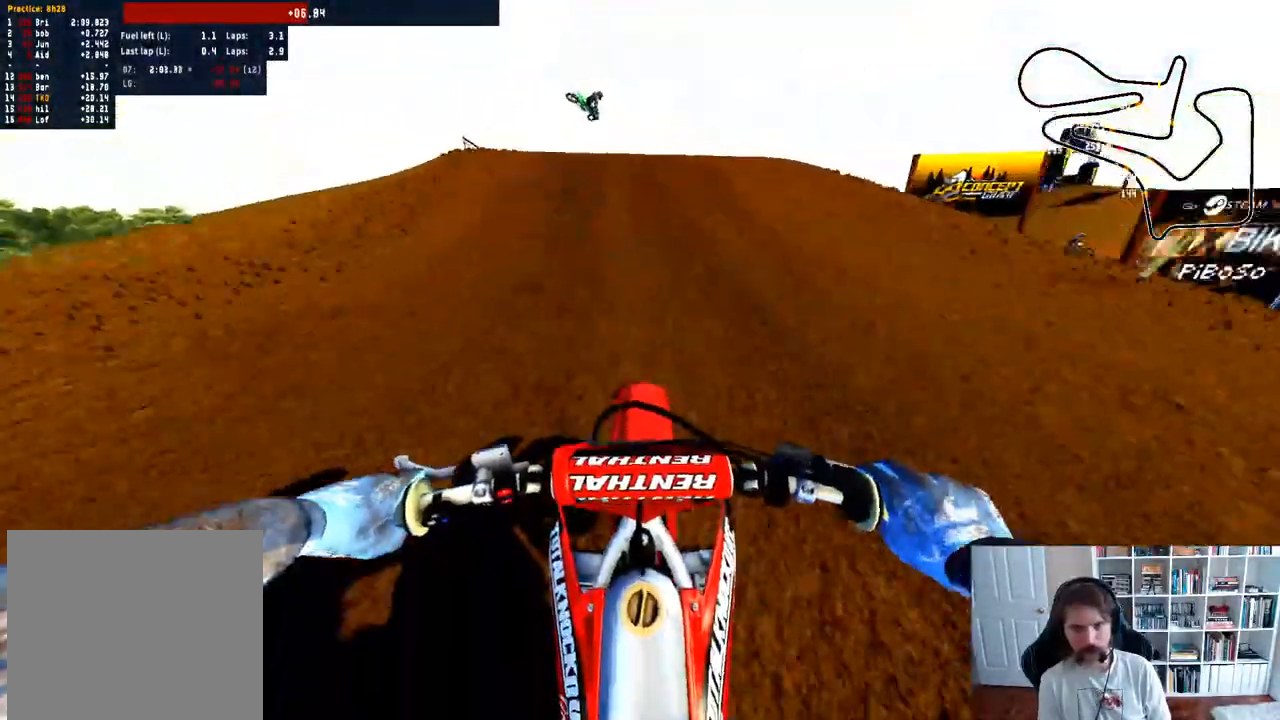
{"dt_ms": 500, "buttons": ["R2"], "left_stick": "left", "right_stick": "center", "events": [[183, "left_stick", "left"], [350, "R2", "up"], [500, "R2", "down"]]}
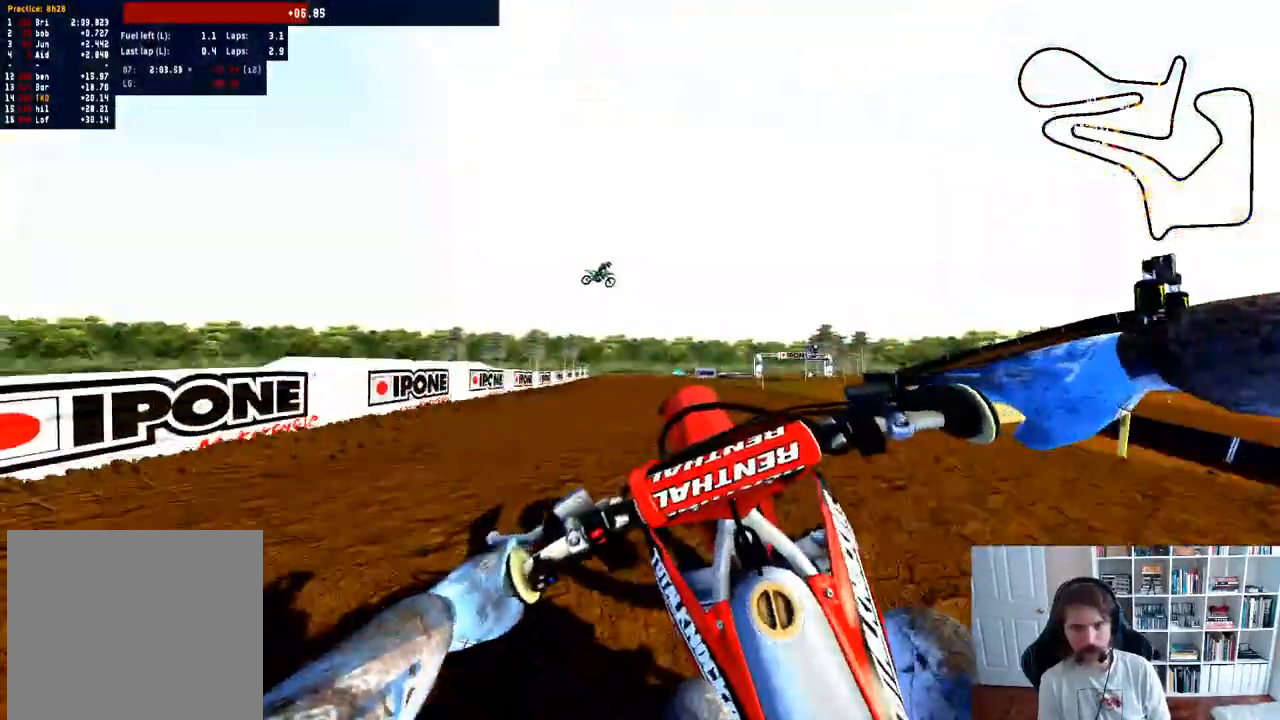
{"dt_ms": 500, "buttons": [], "left_stick": "down-left", "right_stick": "right"}
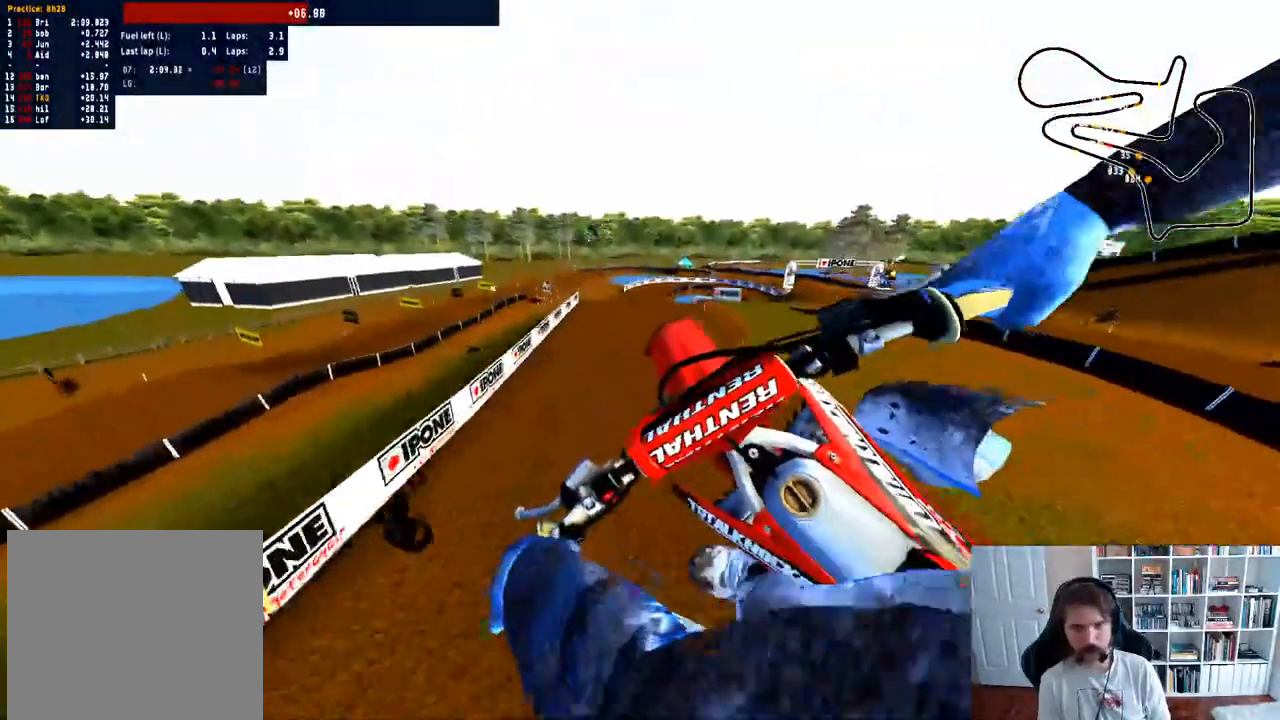
{"dt_ms": 500, "buttons": ["R2"], "left_stick": "down", "right_stick": "up", "events": [[67, "right_stick", "up-right"], [117, "left_stick", "down"], [183, "right_stick", "up"], [283, "R2", "down"]]}
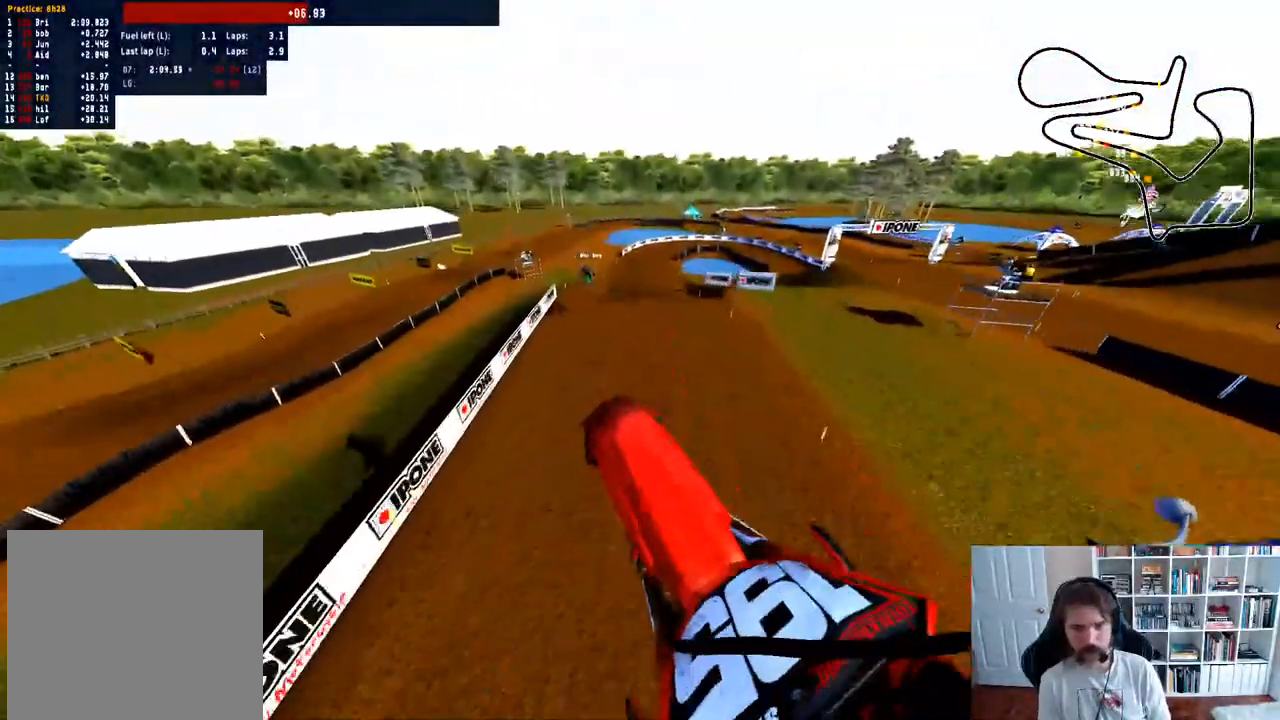
{"dt_ms": 500, "buttons": ["R2"], "left_stick": "down-right", "right_stick": "up", "events": [[483, "left_stick", "down-right"]]}
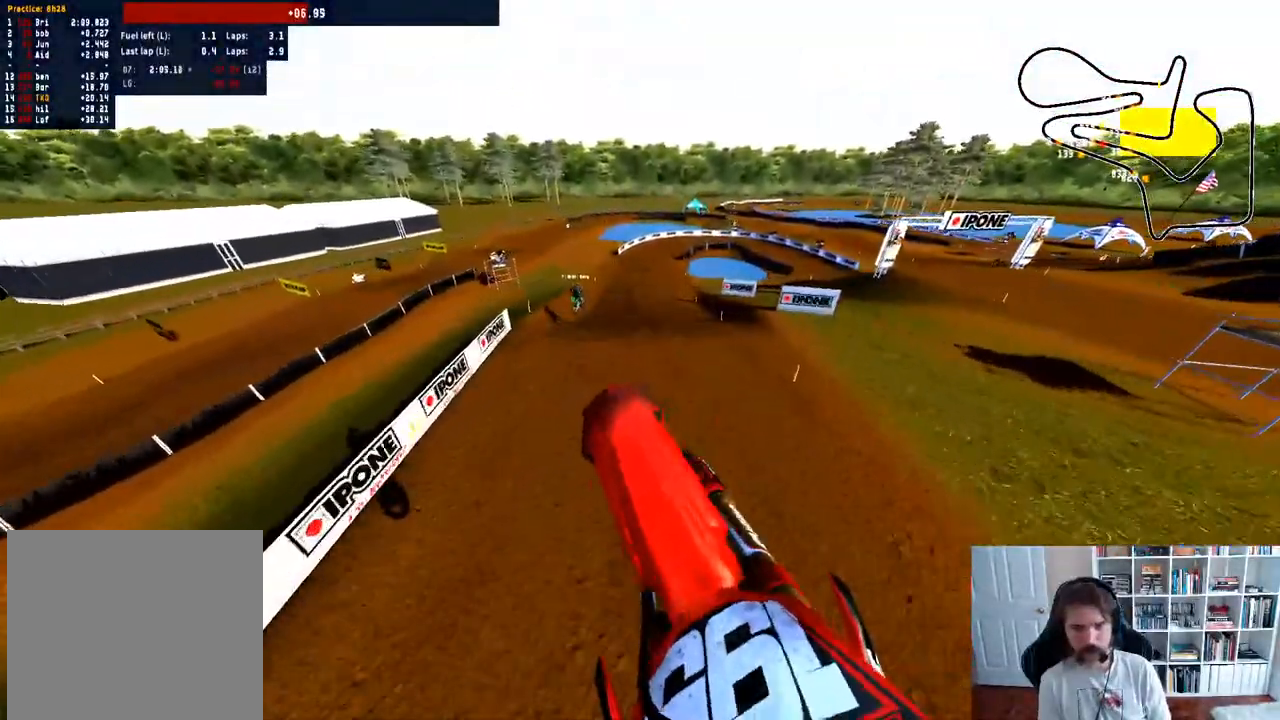
{"dt_ms": 500, "buttons": ["R2"], "left_stick": "center", "right_stick": "center", "events": [[367, "right_stick", "center"], [417, "left_stick", "center"]]}
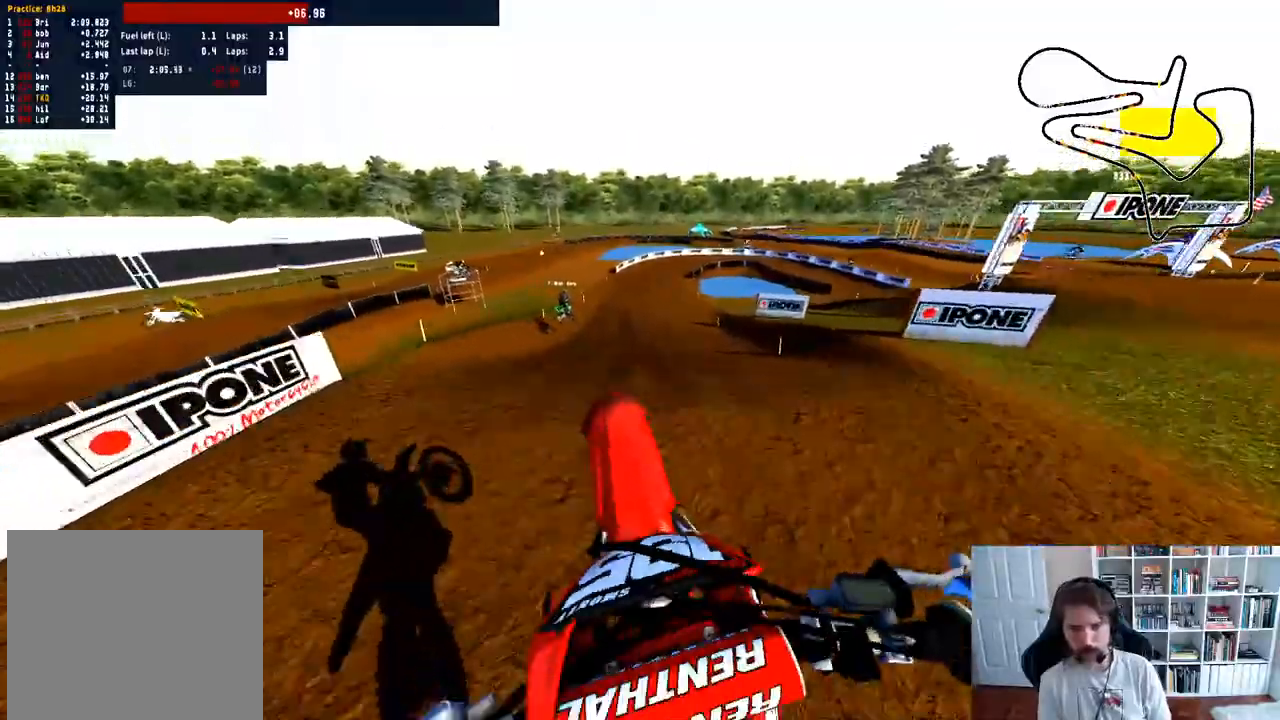
{"dt_ms": 500, "buttons": ["R2"], "left_stick": "down", "right_stick": "center", "events": [[267, "right_stick", "down"], [450, "right_stick", "center"], [500, "left_stick", "down"]]}